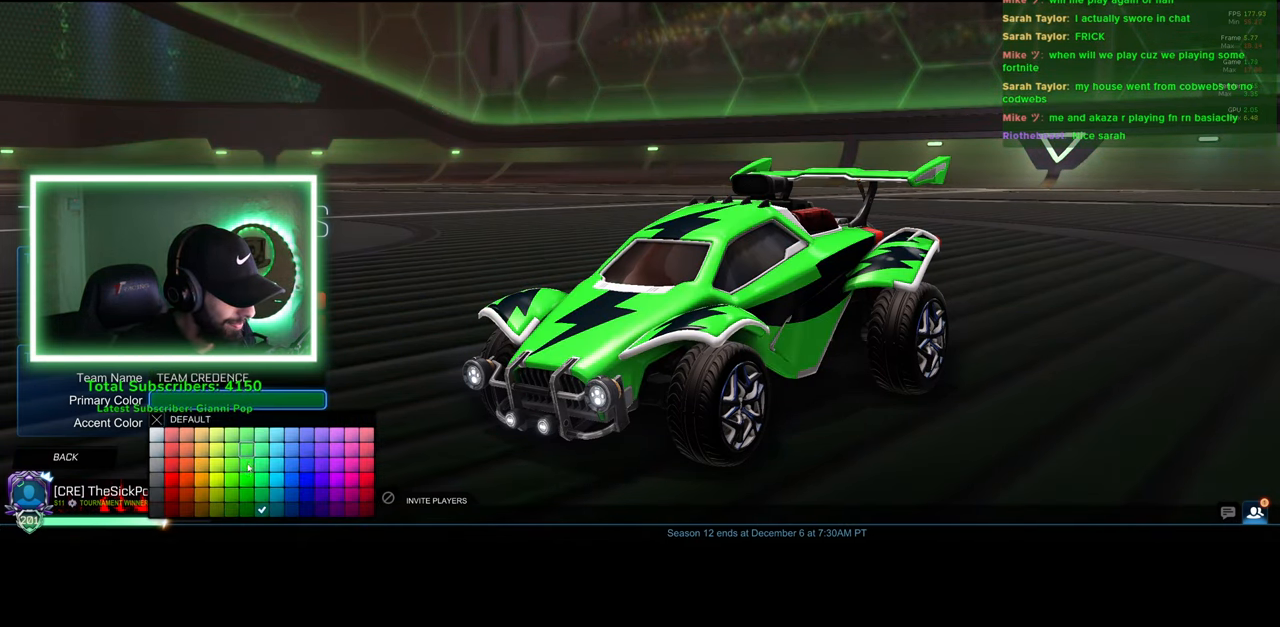
Gameplay with keyboard and mouse; each line is a JSON object with the keys and mouse buttons held at the frame after it. "events" lists presses ("down") and releases ("up") of "a", "ctrl", "d", "e", "q", "s", "shift", "space", "w", "mouse_left", "mouse_wheel", "mouse_right", "mouse_mb4" and "mouse_mb5" between this image and that frame as [ms after this image, input, new state], when the widget could be followed in between. "mouse_left", "mouse_wheel", "mouse_right", "mouse_mb4", "mouse_mb5" = the "left", "wheel", "right", "mb4", "mb5" buttons of the "mouse" list. No other keys are recorded. "wheel" means that the mouse wheel is clicked or scrolled. Mouse movement is not recorded.
{"keys": [], "mouse": [], "events": [[116, "mouse_left", "down"], [183, "mouse_left", "up"]]}
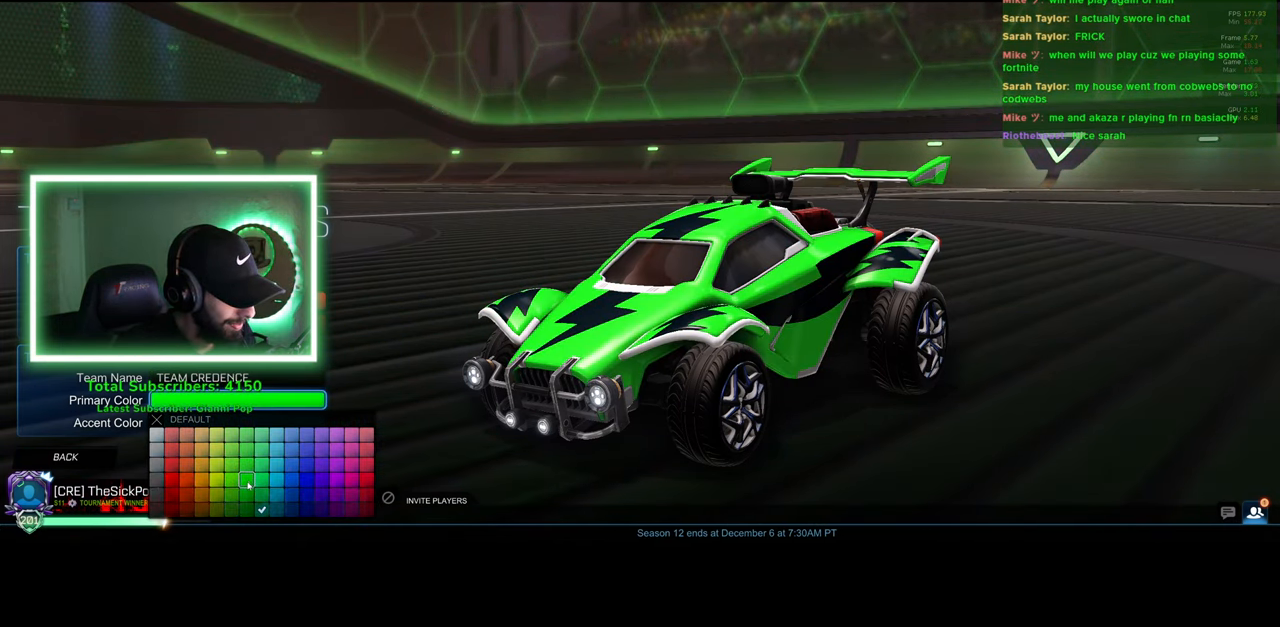
{"keys": [], "mouse": [], "events": []}
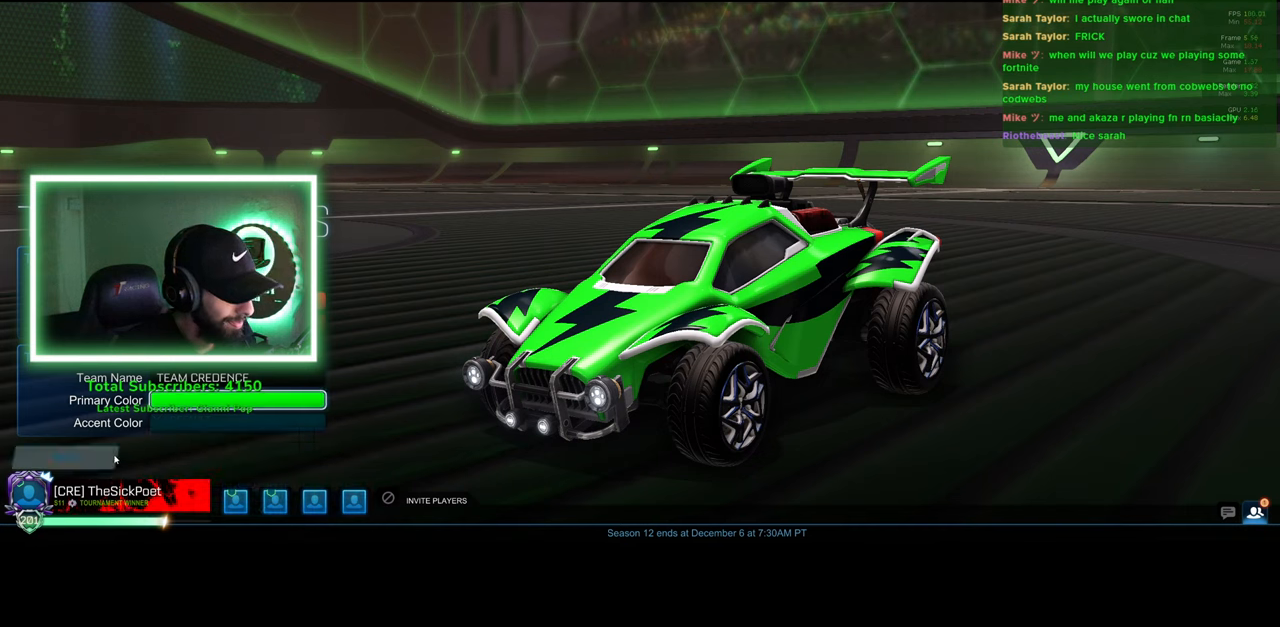
{"keys": [], "mouse": [], "events": []}
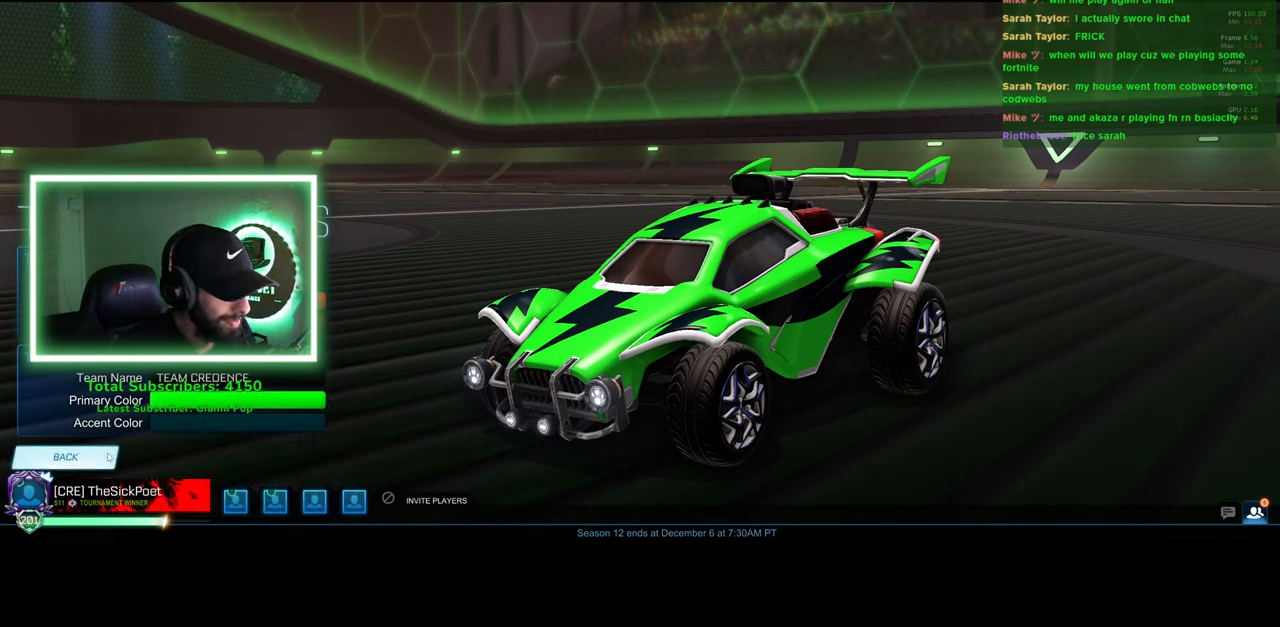
{"keys": [], "mouse": [], "events": []}
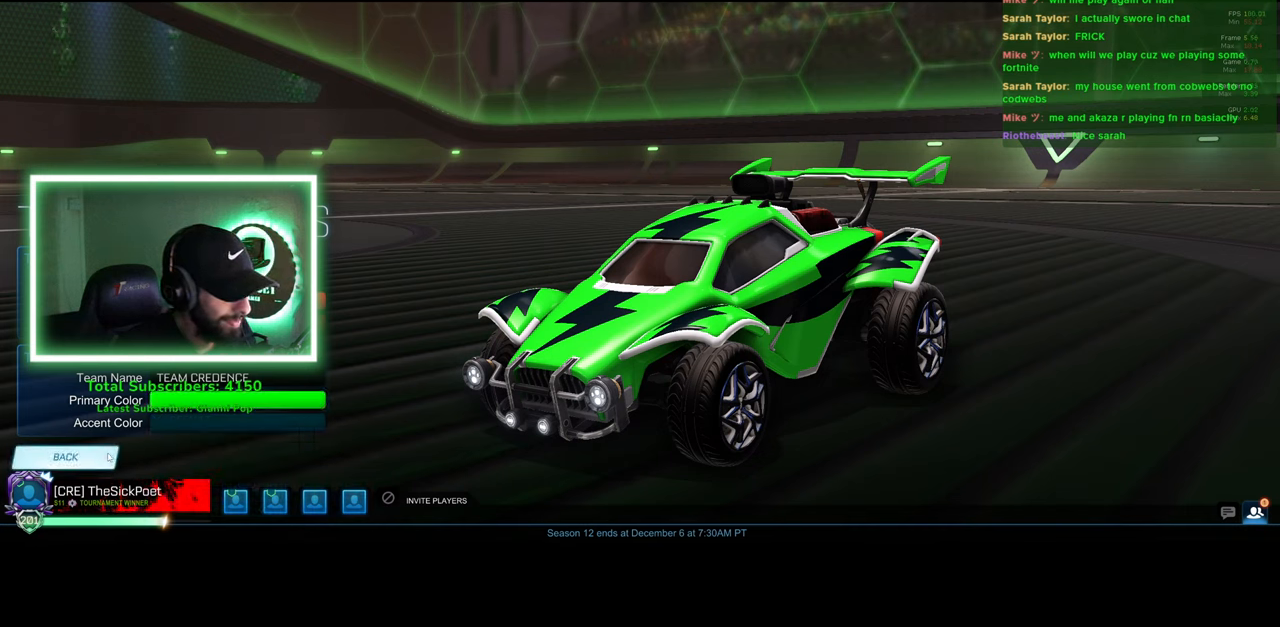
{"keys": [], "mouse": [], "events": []}
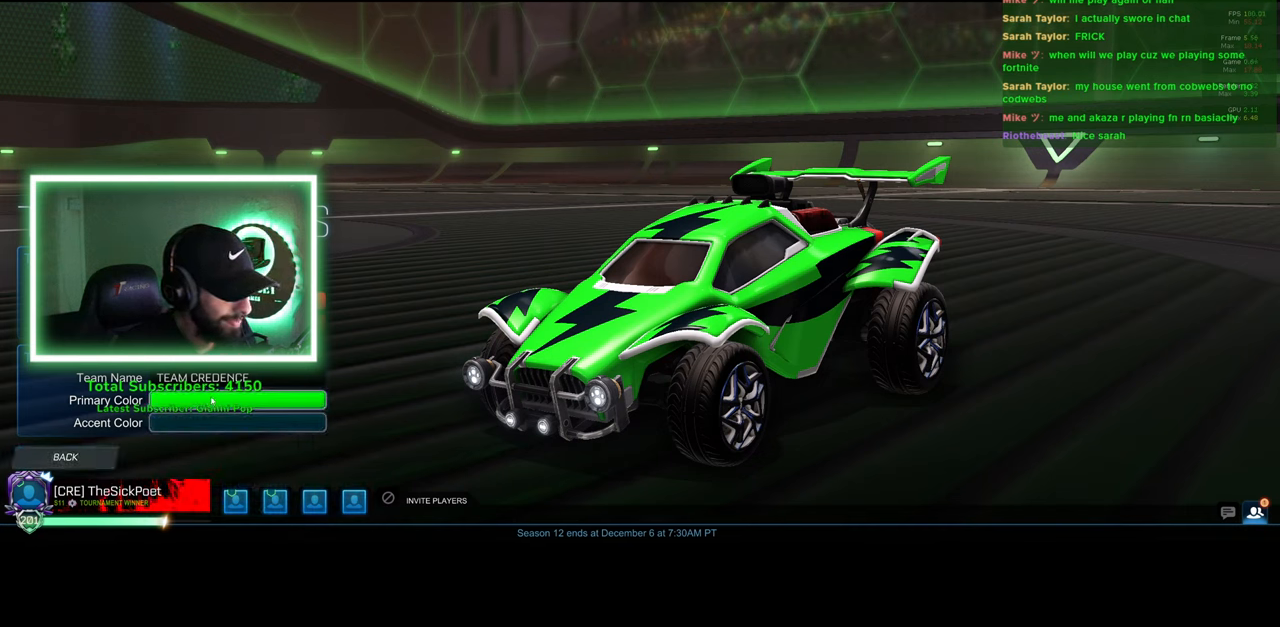
{"keys": [], "mouse": [], "events": [[350, "mouse_left", "down"], [400, "mouse_left", "up"]]}
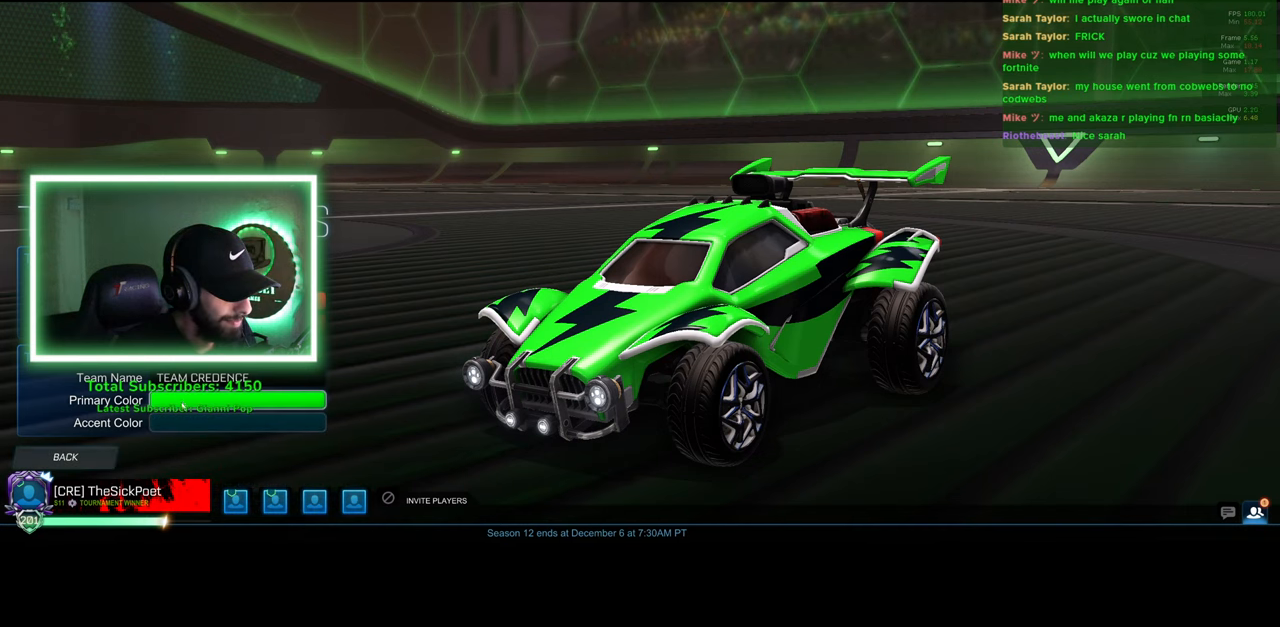
{"keys": [], "mouse": [], "events": []}
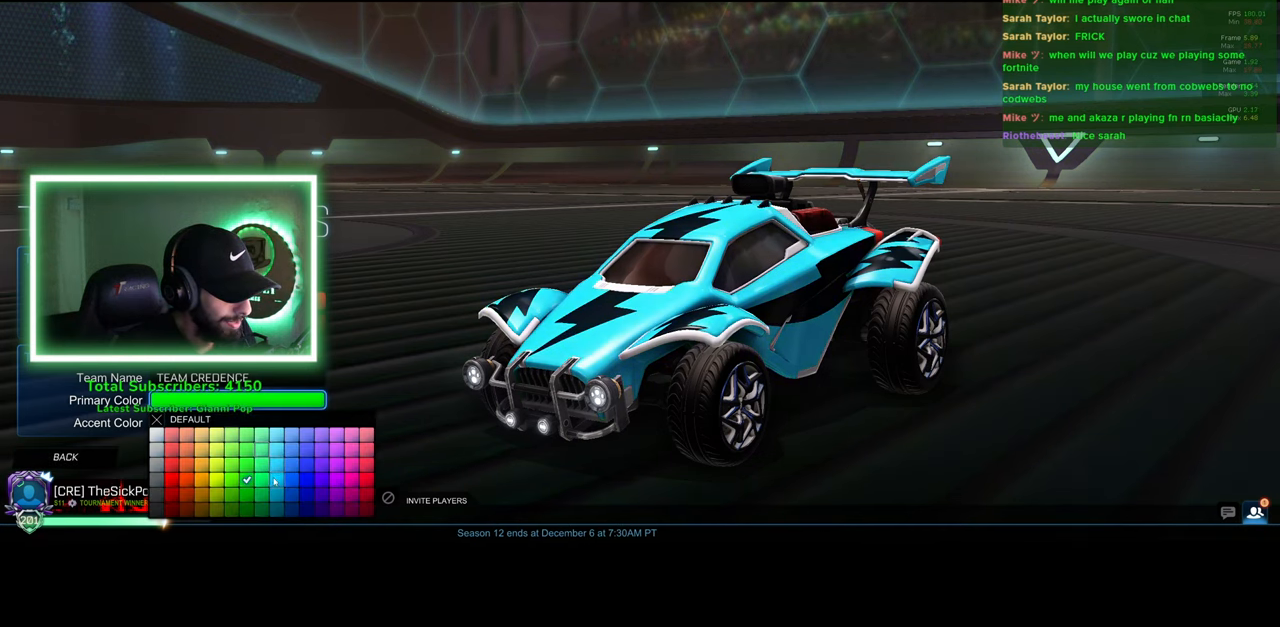
{"keys": [], "mouse": [], "events": []}
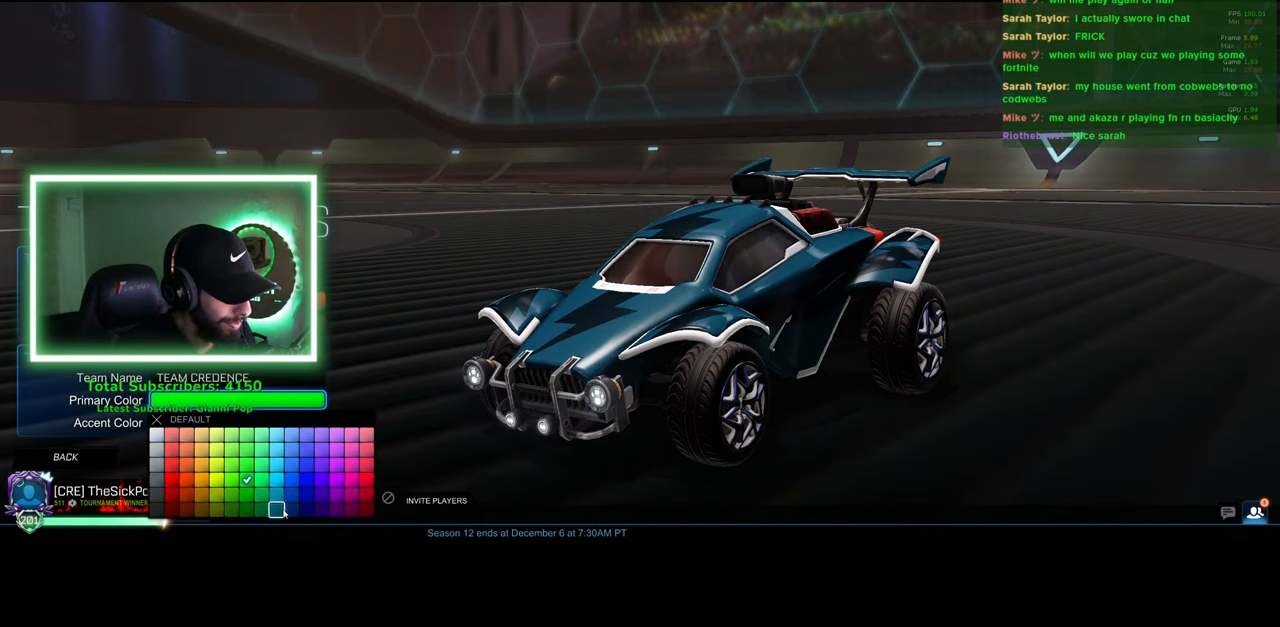
{"keys": [], "mouse": [], "events": [[433, "mouse_left", "down"], [466, "mouse_left", "up"]]}
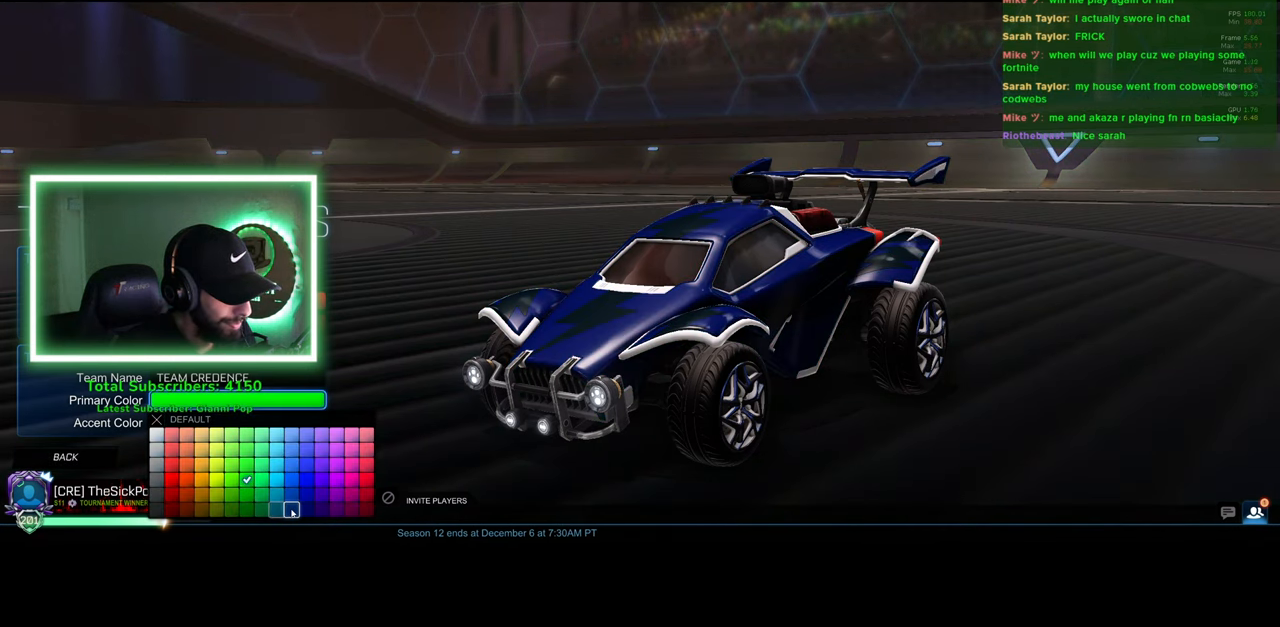
{"keys": [], "mouse": [], "events": []}
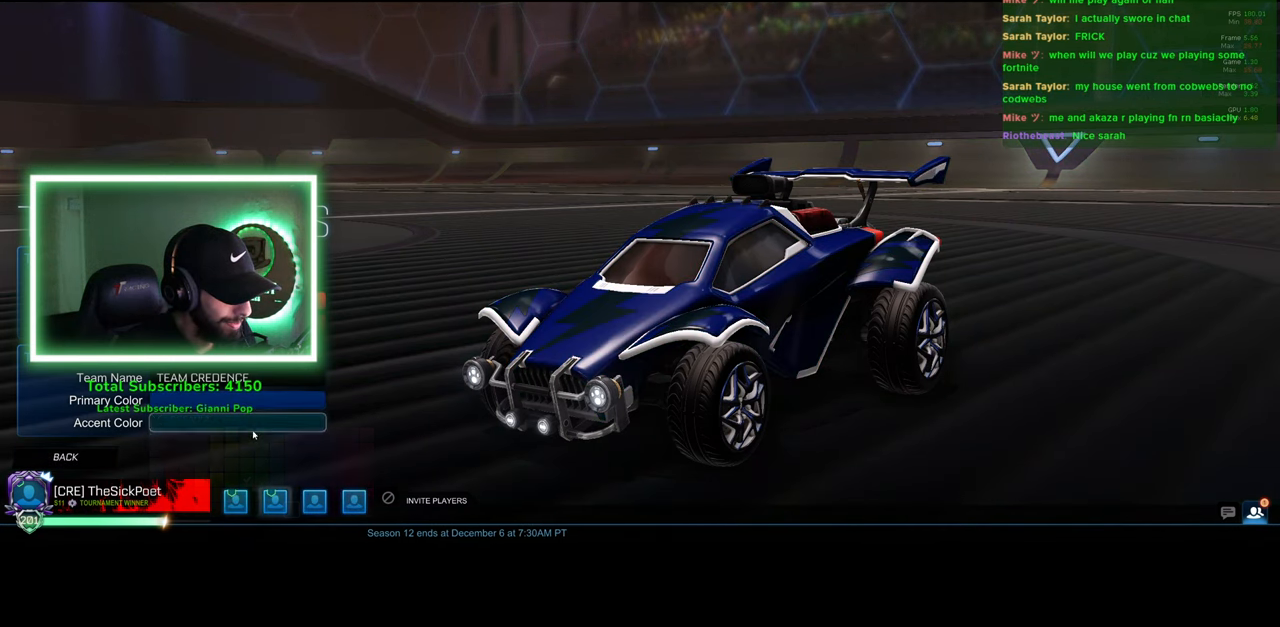
{"keys": [], "mouse": [], "events": [[133, "mouse_left", "down"], [216, "mouse_left", "up"]]}
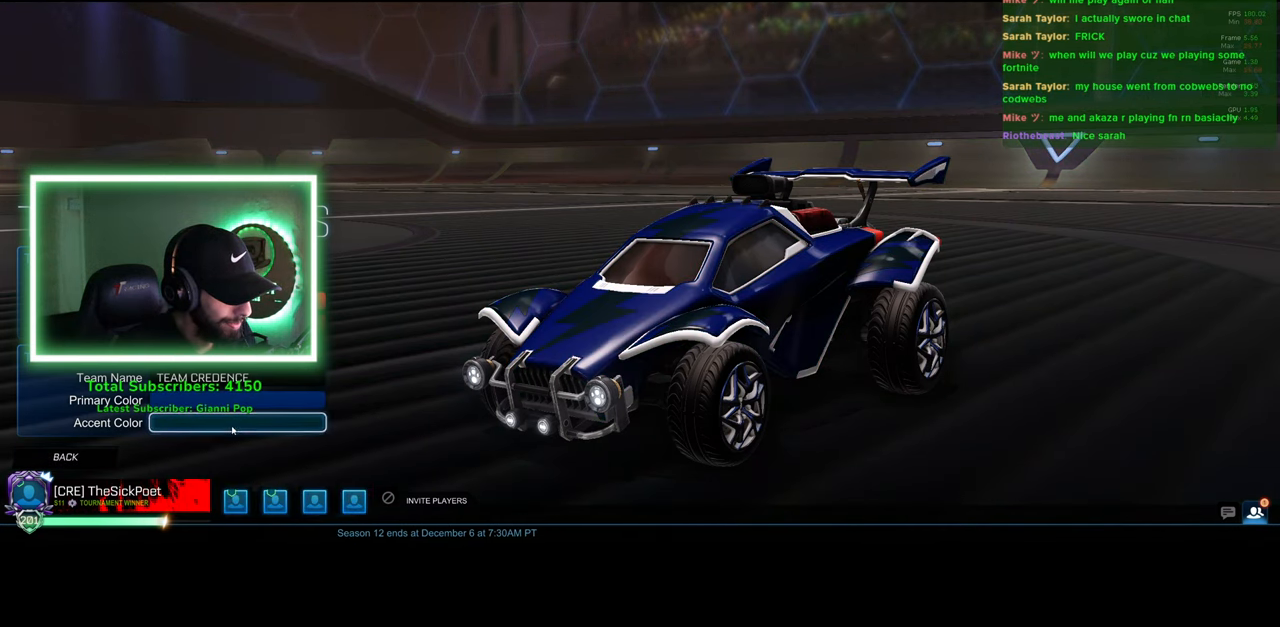
{"keys": [], "mouse": [], "events": []}
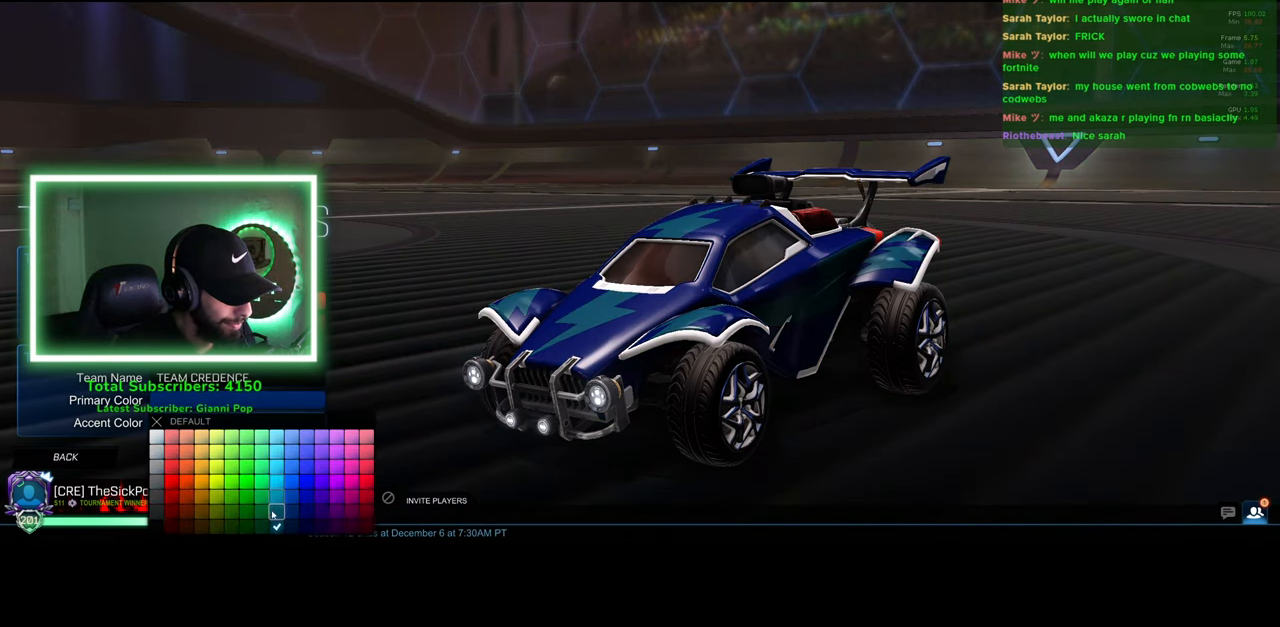
{"keys": [], "mouse": [], "events": [[283, "mouse_left", "down"], [316, "mouse_left", "up"]]}
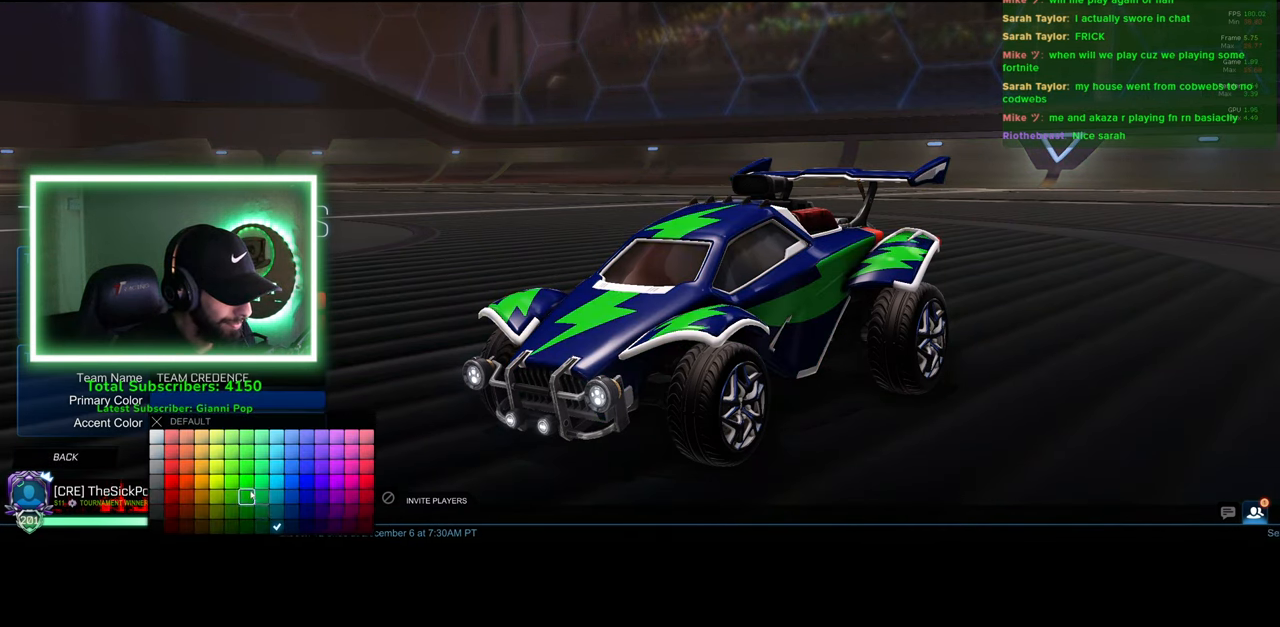
{"keys": [], "mouse": [], "events": []}
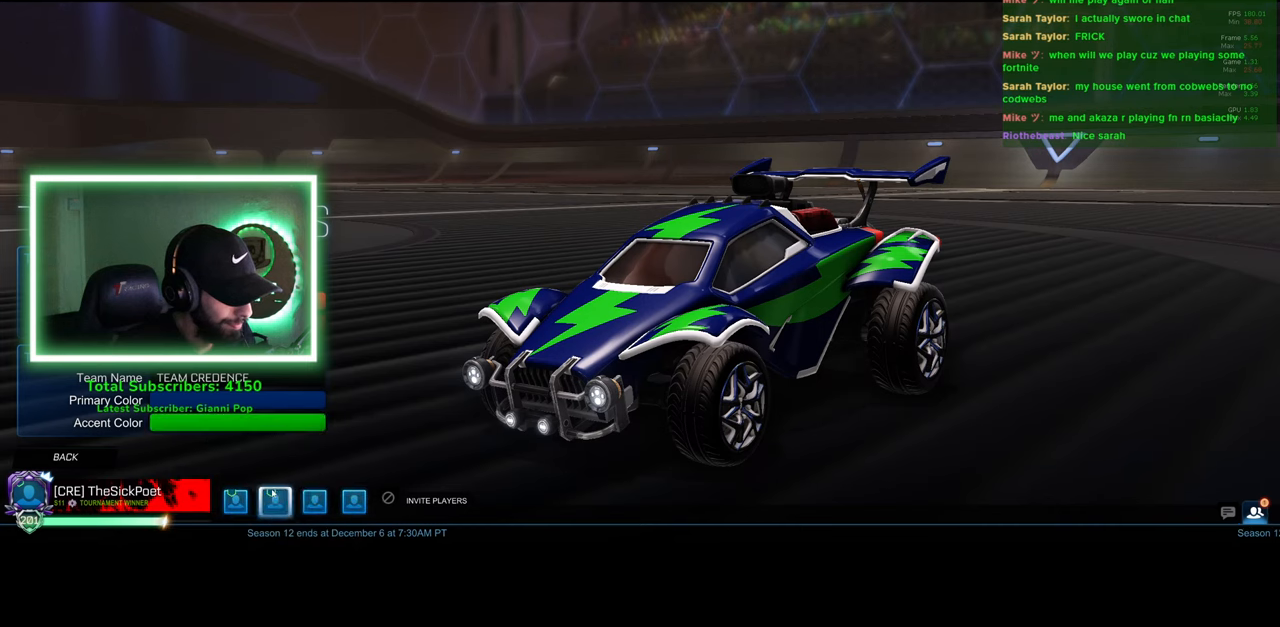
{"keys": [], "mouse": [], "events": [[33, "mouse_left", "down"], [100, "mouse_left", "up"]]}
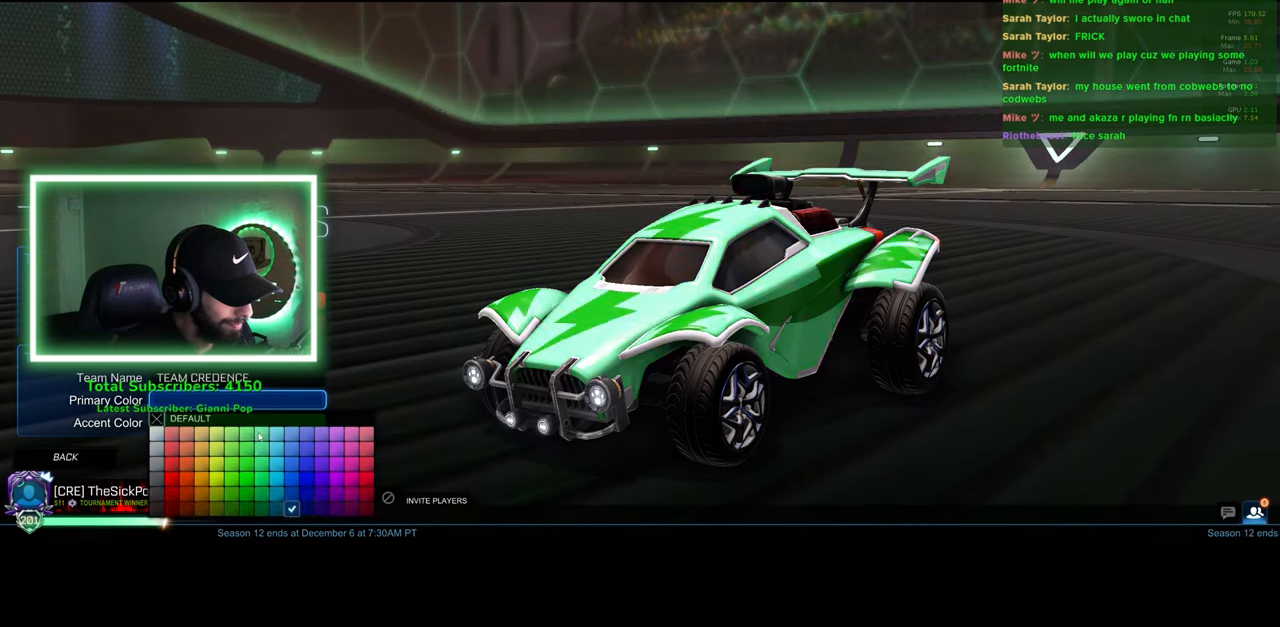
{"keys": [], "mouse": [], "events": [[383, "mouse_left", "down"], [450, "mouse_left", "up"]]}
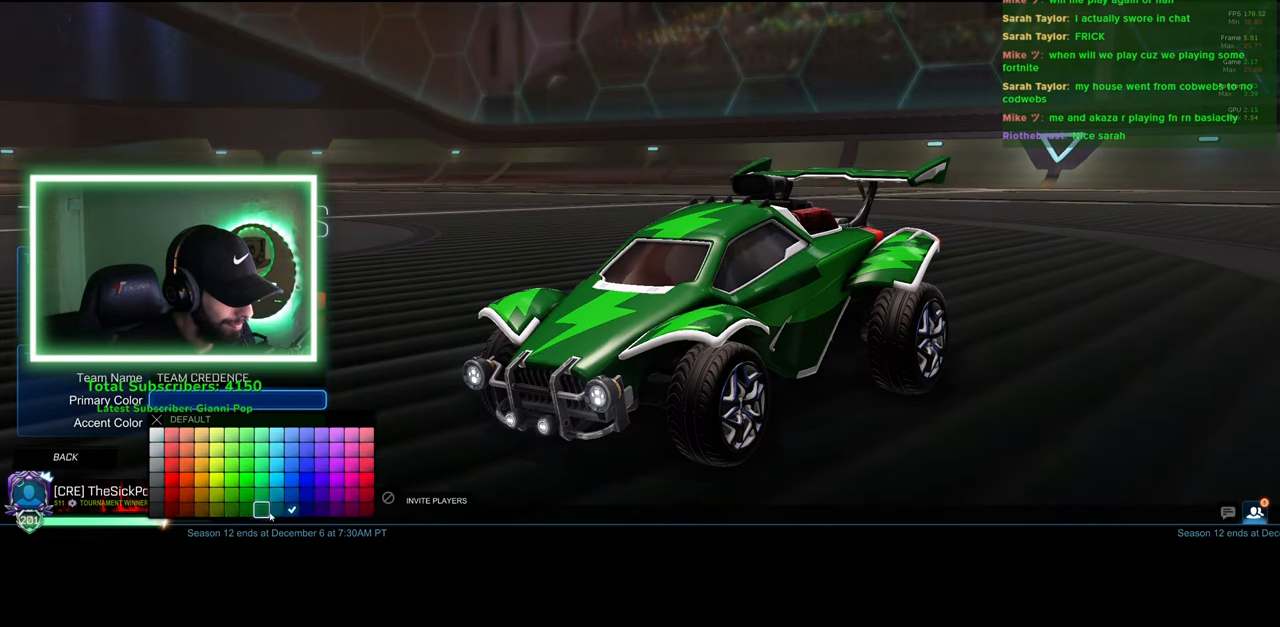
{"keys": [], "mouse": [], "events": []}
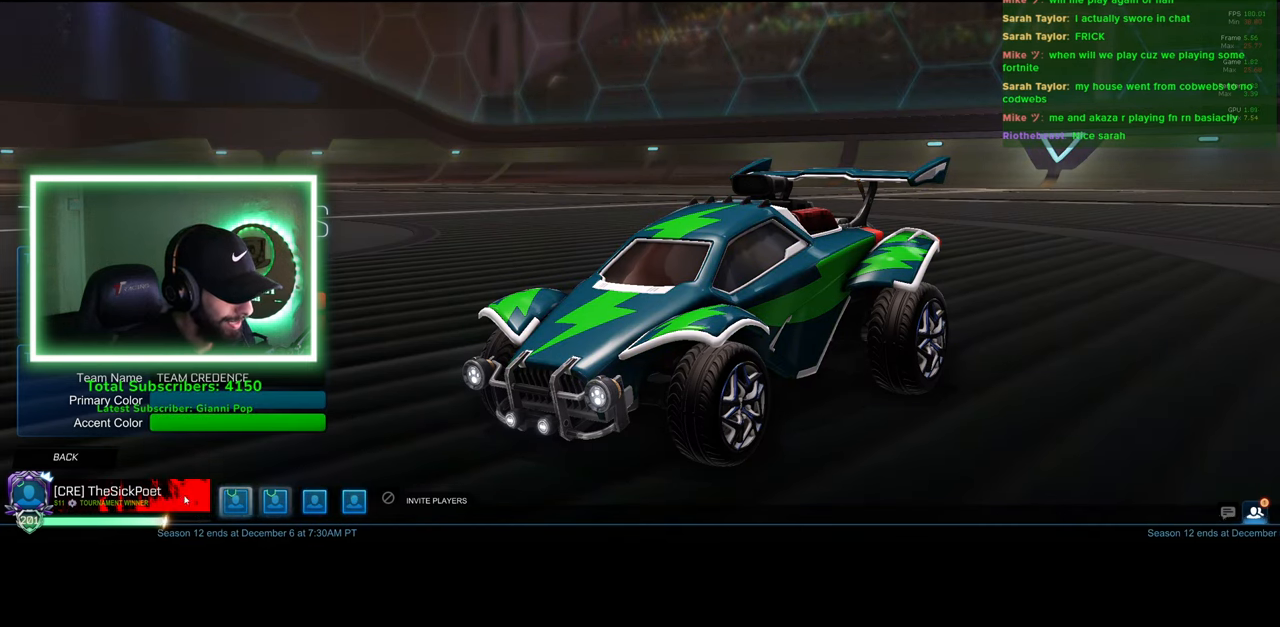
{"keys": [], "mouse": [], "events": [[450, "mouse_left", "down"], [500, "mouse_left", "up"]]}
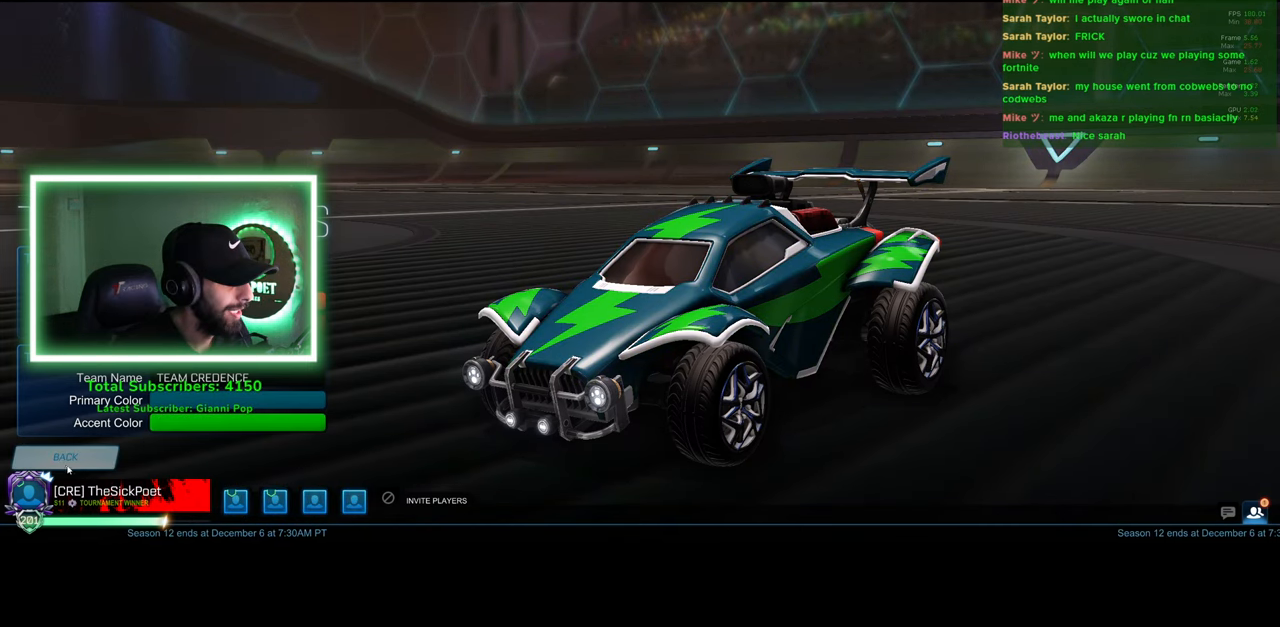
{"keys": [], "mouse": [], "events": []}
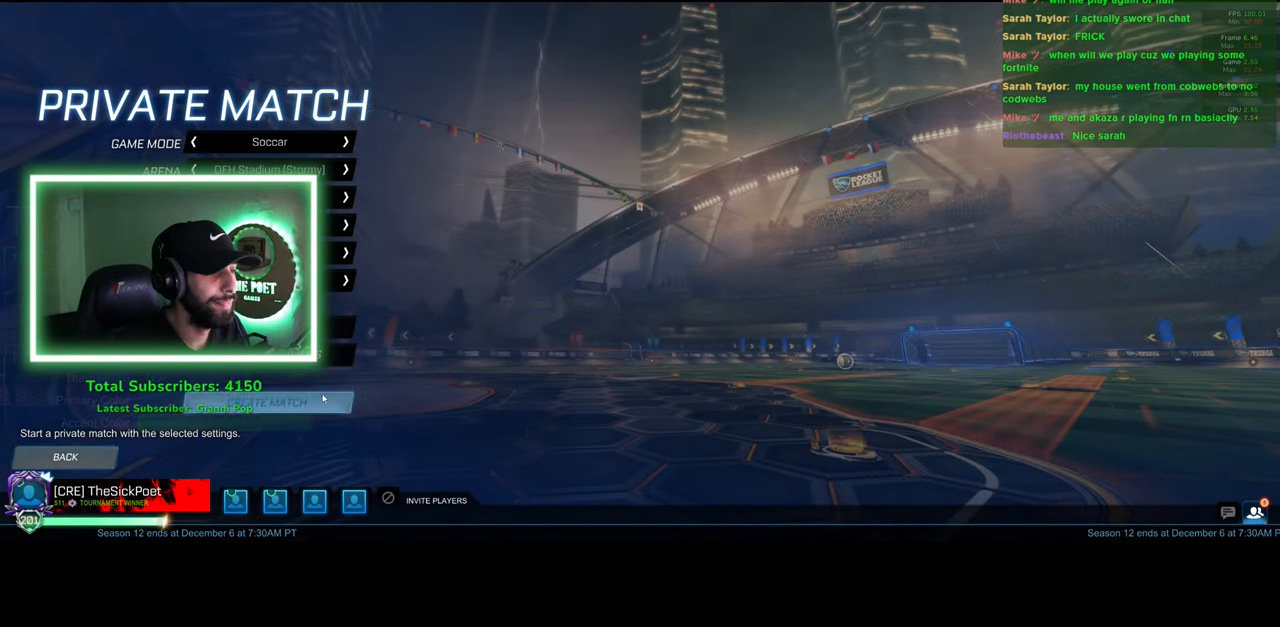
{"keys": [], "mouse": [], "events": []}
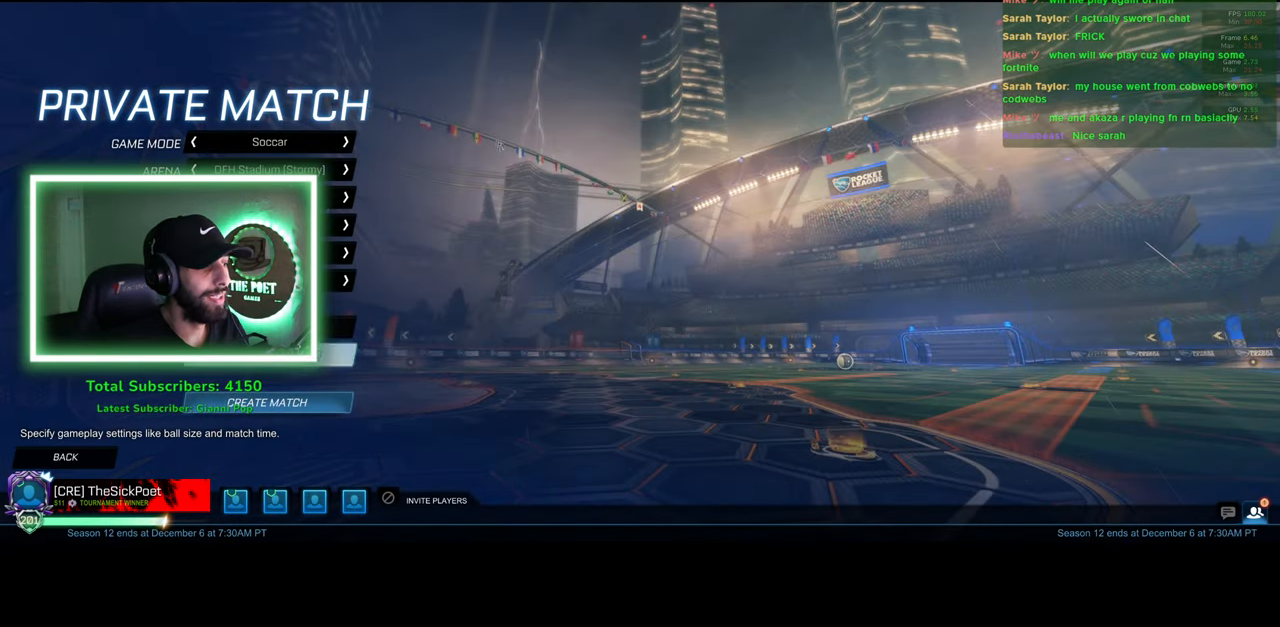
{"keys": [], "mouse": [], "events": [[133, "mouse_left", "down"], [200, "mouse_left", "up"]]}